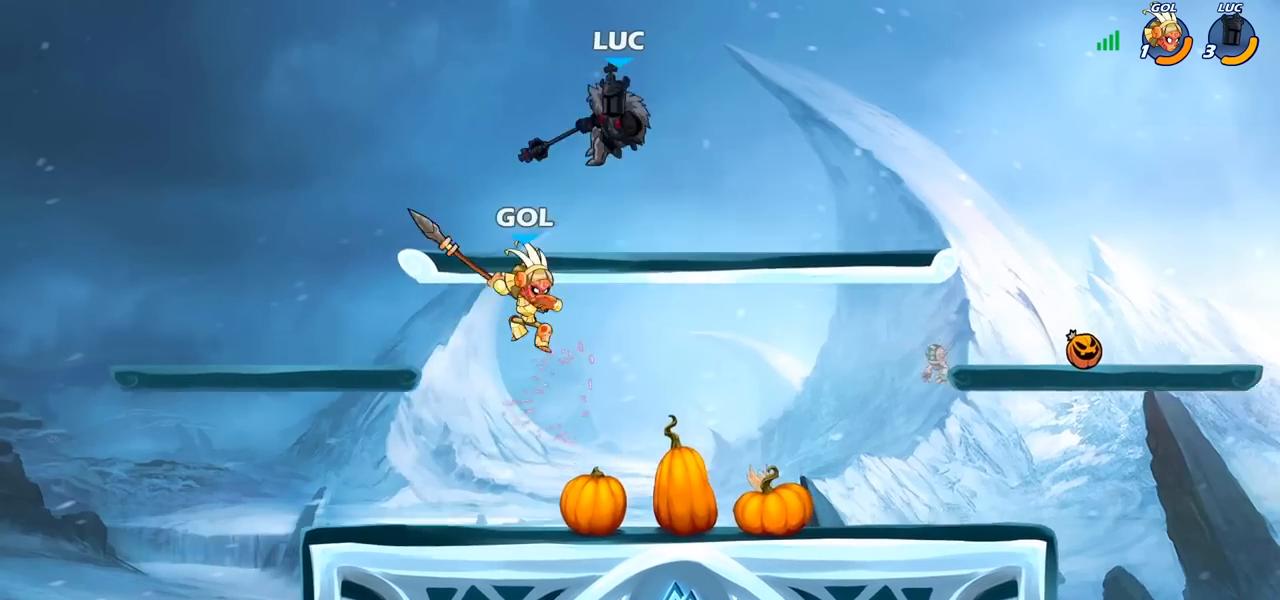
Gameplay with a controller (PlayStation layout); each line is a JSON object with the inputs held at the frame after it. "events" lists button and stick changes between this image and that frame as [ms after this image, input, new state], when the widget could be followed in between.
{"buttons": ["CIRCLE"], "left_stick": "down", "right_stick": "center", "events": [[100, "left_stick", "down"], [183, "CIRCLE", "down"]]}
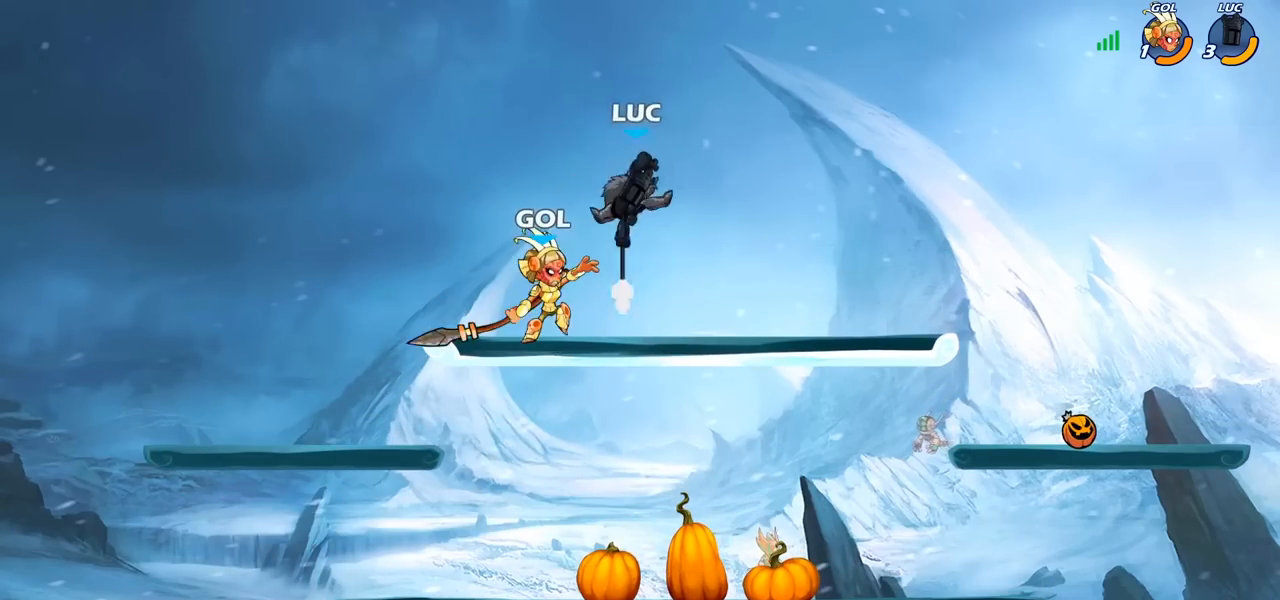
{"buttons": [], "left_stick": "right", "right_stick": "center", "events": [[133, "CIRCLE", "up"], [217, "left_stick", "center"], [467, "left_stick", "right"]]}
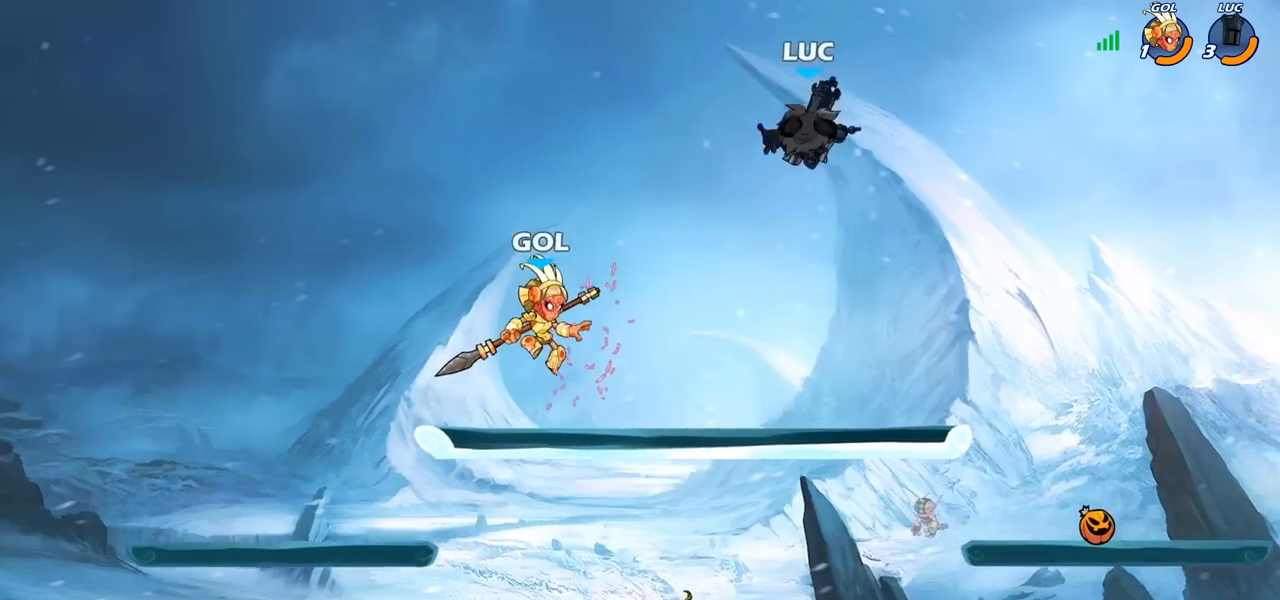
{"buttons": [], "left_stick": "down-right", "right_stick": "center", "events": [[133, "left_stick", "down-right"]]}
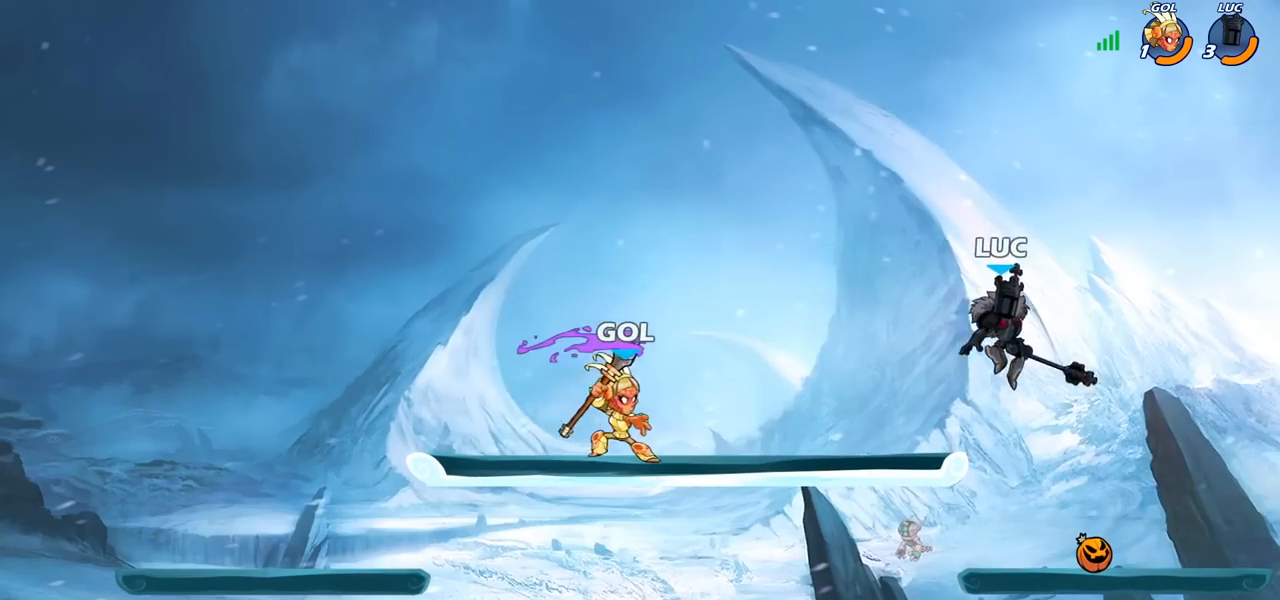
{"buttons": ["R2"], "left_stick": "left", "right_stick": "center", "events": [[167, "left_stick", "up-left"], [333, "left_stick", "left"], [500, "R2", "down"]]}
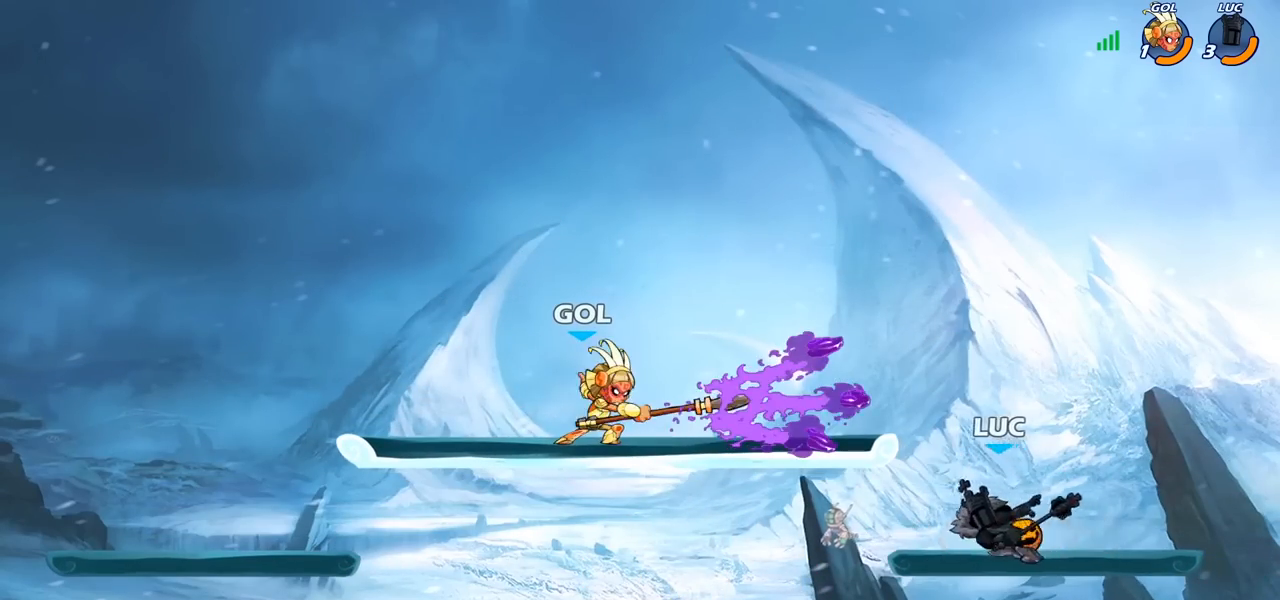
{"buttons": [], "left_stick": "center", "right_stick": "center", "events": [[150, "CIRCLE", "down"], [150, "left_stick", "center"], [167, "R2", "up"], [350, "CIRCLE", "up"]]}
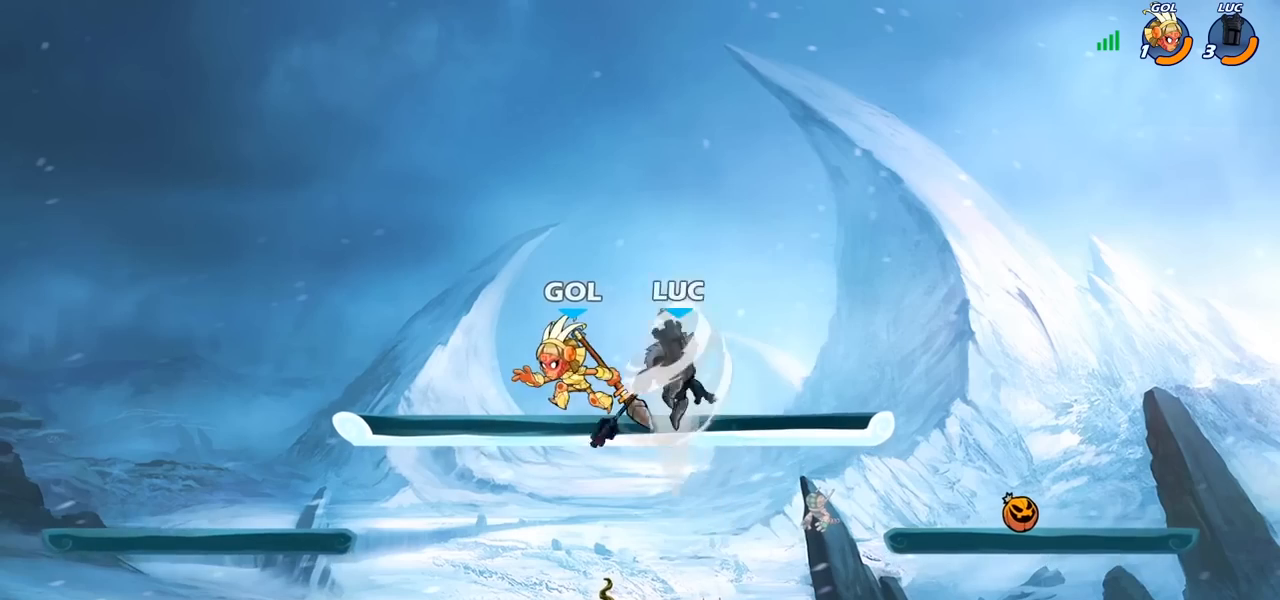
{"buttons": [], "left_stick": "down-right", "right_stick": "center", "events": [[83, "left_stick", "left"], [333, "left_stick", "down"], [383, "left_stick", "down-right"]]}
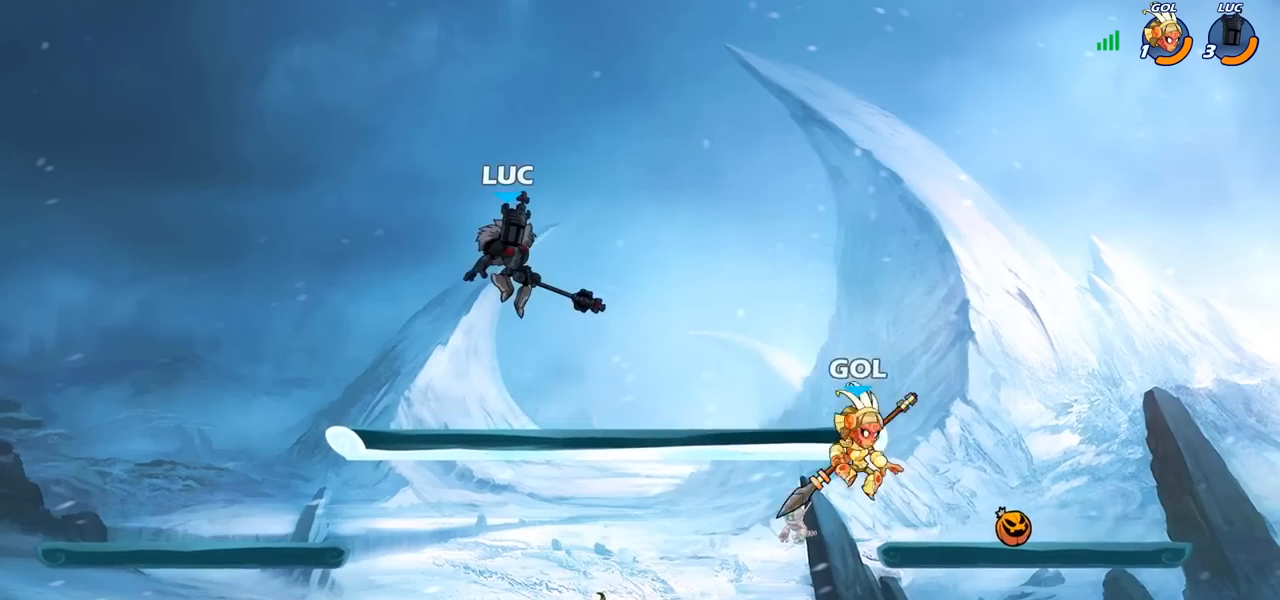
{"buttons": ["CROSS"], "left_stick": "up", "right_stick": "center", "events": [[367, "left_stick", "right"], [417, "CROSS", "down"], [500, "left_stick", "up"]]}
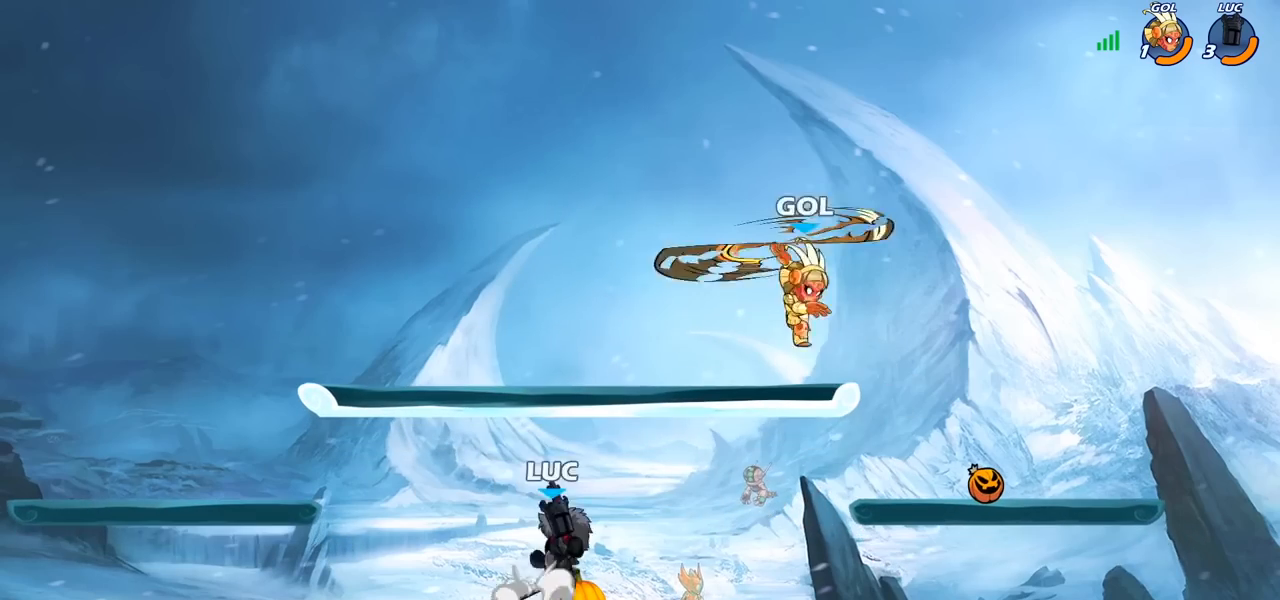
{"buttons": [], "left_stick": "center", "right_stick": "center", "events": [[33, "CROSS", "up"], [83, "left_stick", "up-right"], [150, "CROSS", "down"], [217, "SQUARE", "down"], [267, "CROSS", "up"], [300, "SQUARE", "up"], [333, "left_stick", "center"]]}
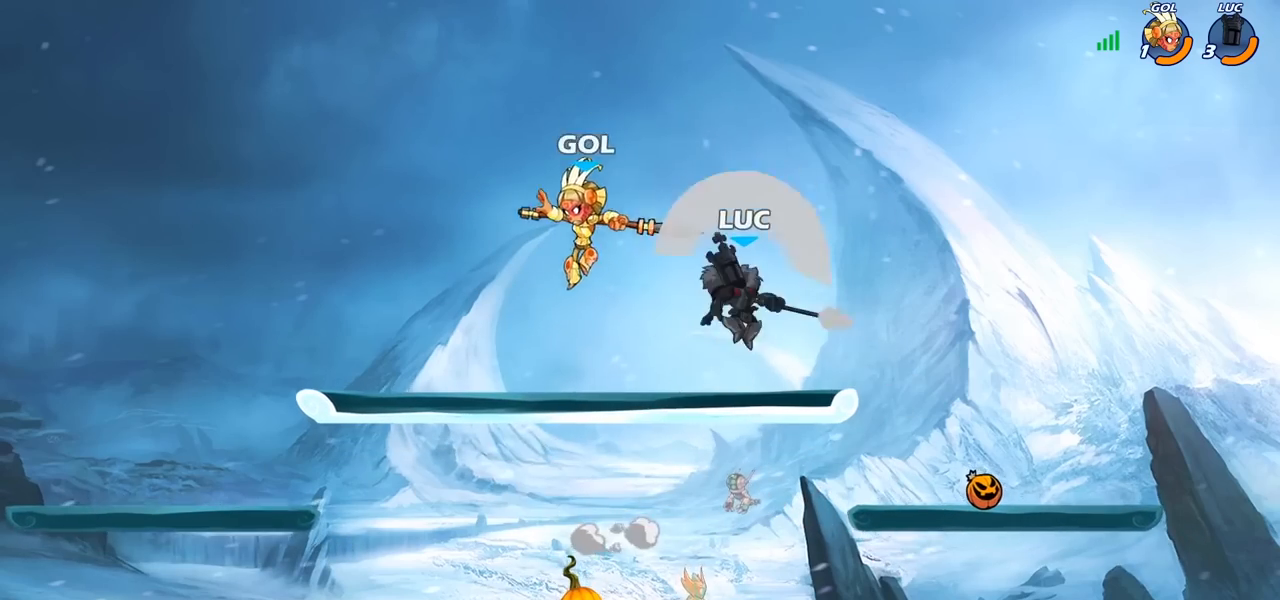
{"buttons": [], "left_stick": "up", "right_stick": "center", "events": [[133, "left_stick", "right"], [500, "left_stick", "up"]]}
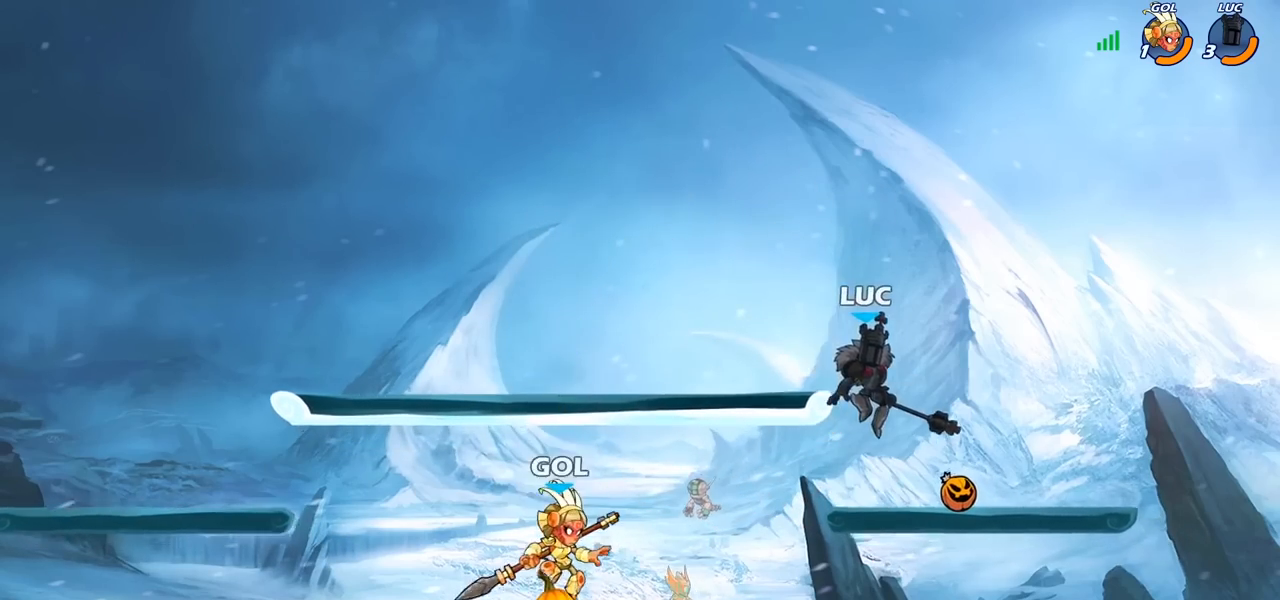
{"buttons": [], "left_stick": "center", "right_stick": "center", "events": [[50, "left_stick", "left"], [83, "R1", "down"], [250, "left_stick", "down-left"], [267, "R1", "up"], [383, "left_stick", "center"]]}
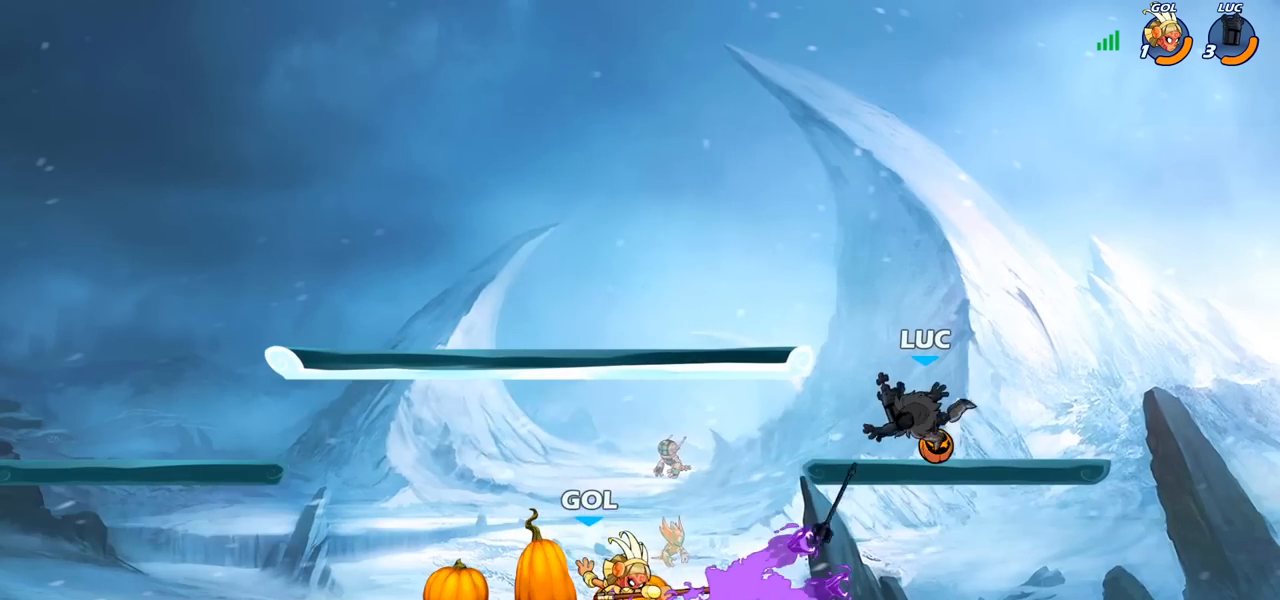
{"buttons": [], "left_stick": "center", "right_stick": "center", "events": [[183, "left_stick", "left"], [217, "R1", "down"], [283, "R1", "up"], [417, "left_stick", "center"]]}
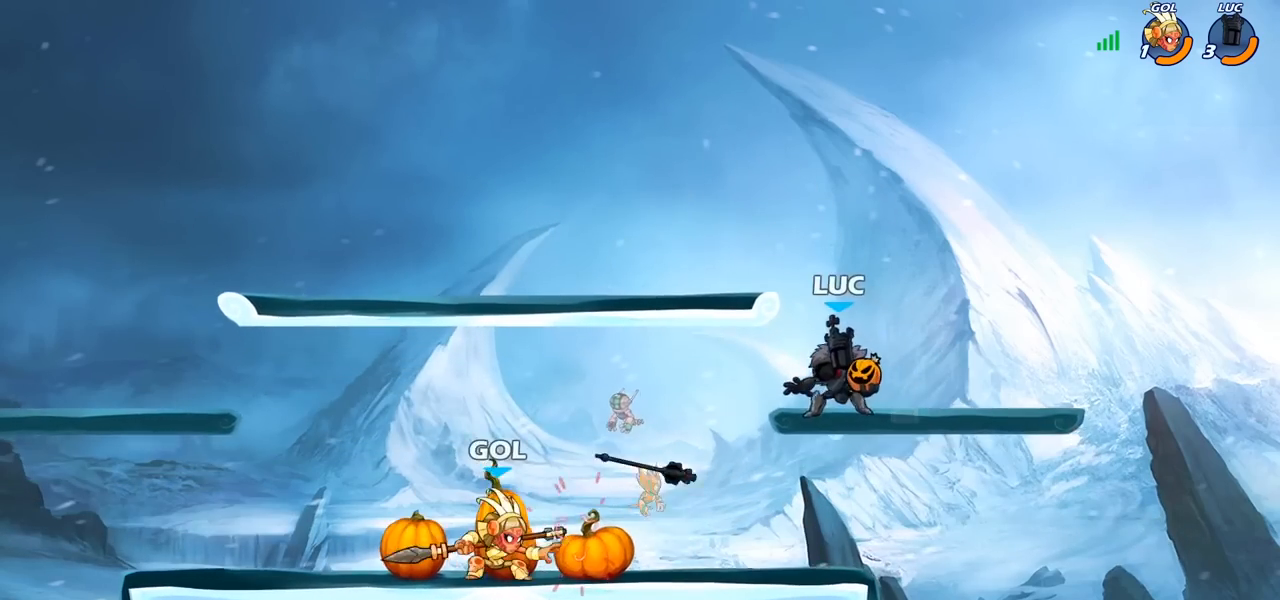
{"buttons": [], "left_stick": "center", "right_stick": "center", "events": [[67, "left_stick", "left"], [100, "CIRCLE", "down"], [167, "CIRCLE", "up"], [183, "left_stick", "center"]]}
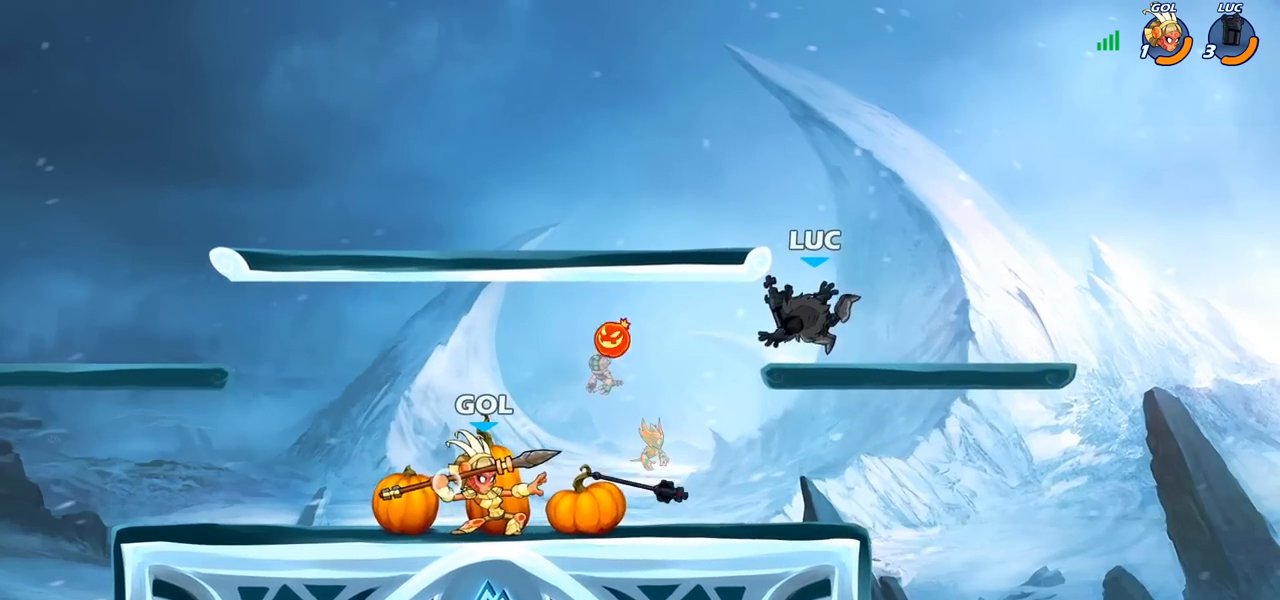
{"buttons": ["R2"], "left_stick": "down-left", "right_stick": "center", "events": [[250, "left_stick", "left"], [350, "left_stick", "down-left"], [433, "R1", "down"], [433, "R2", "down"], [483, "R1", "up"]]}
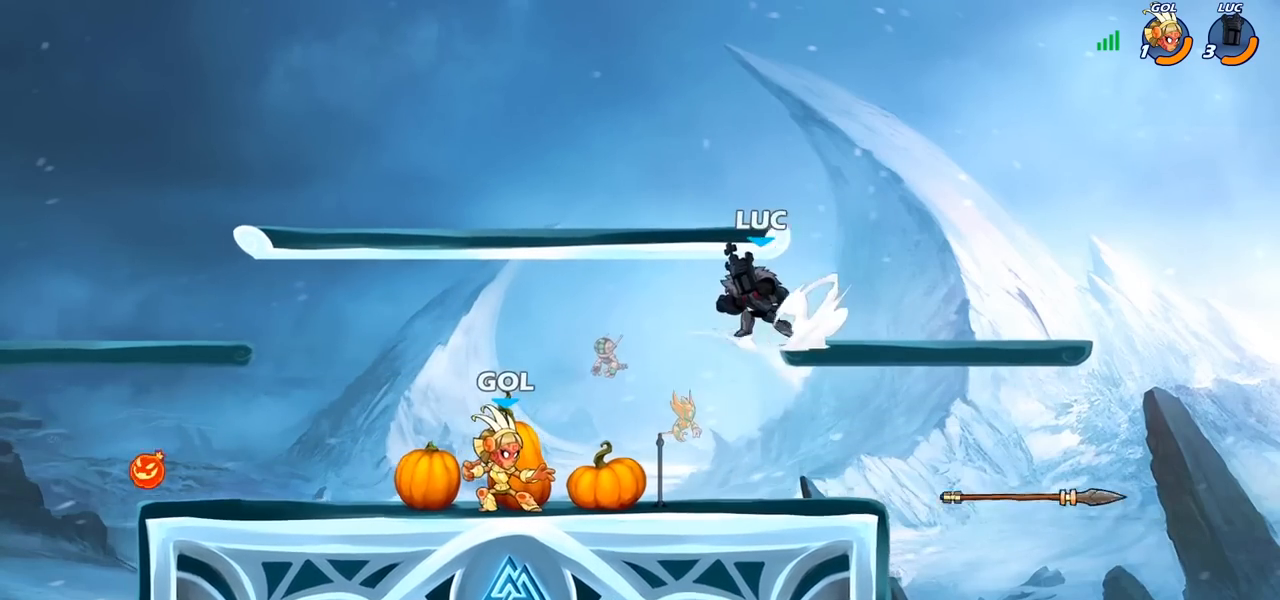
{"buttons": [], "left_stick": "center", "right_stick": "center", "events": [[67, "R2", "up"], [67, "SQUARE", "down"], [150, "left_stick", "center"], [167, "SQUARE", "up"]]}
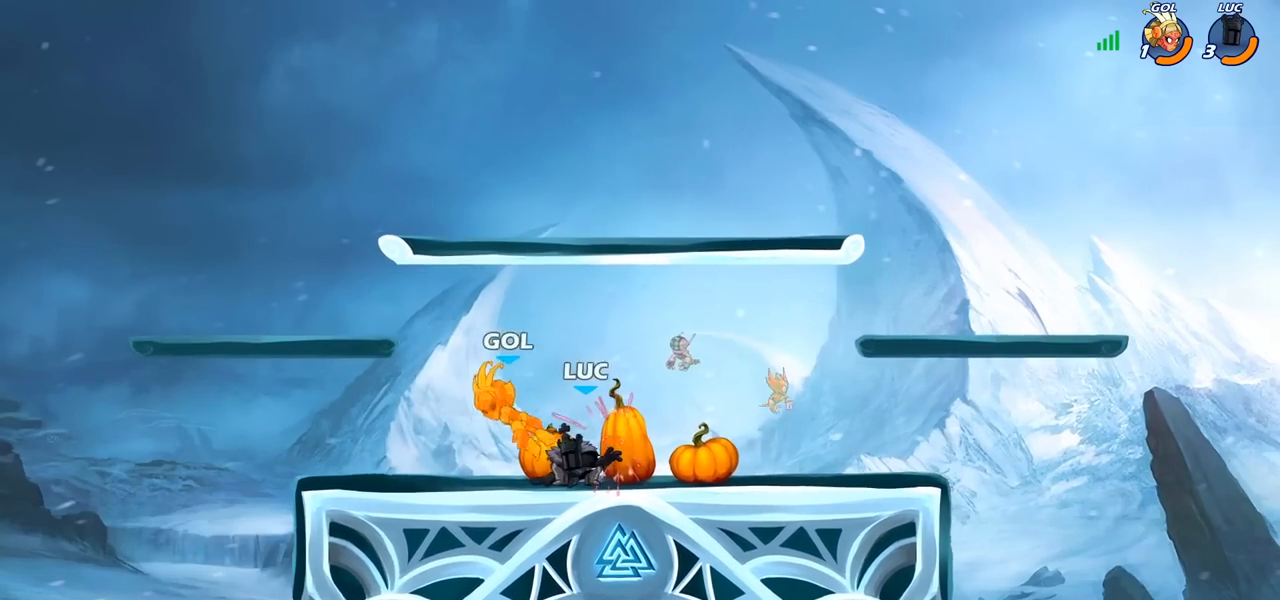
{"buttons": ["CIRCLE"], "left_stick": "center", "right_stick": "center", "events": [[400, "CIRCLE", "down"]]}
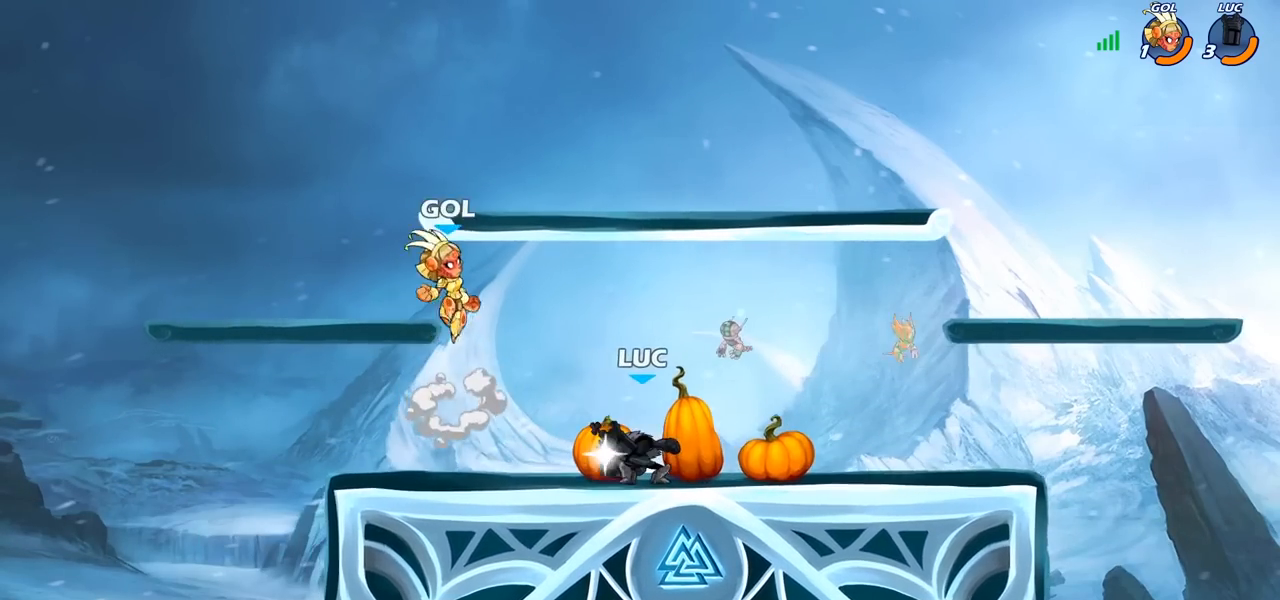
{"buttons": [], "left_stick": "center", "right_stick": "center", "events": [[283, "CIRCLE", "up"]]}
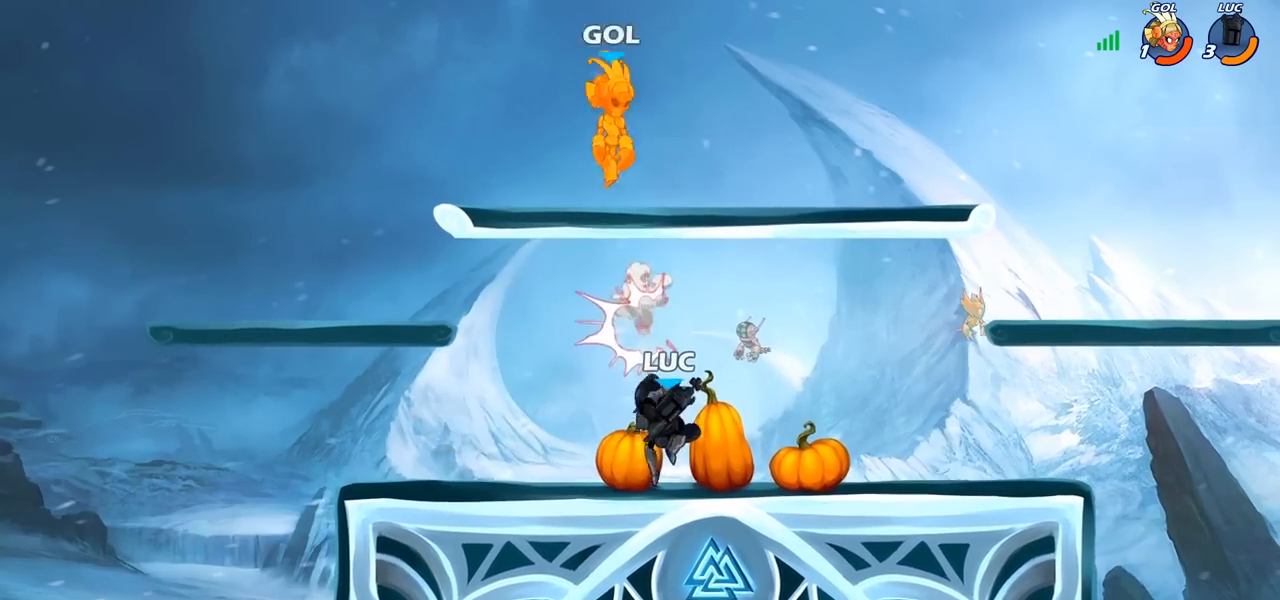
{"buttons": ["CROSS"], "left_stick": "left", "right_stick": "center", "events": [[400, "CROSS", "down"], [467, "left_stick", "left"]]}
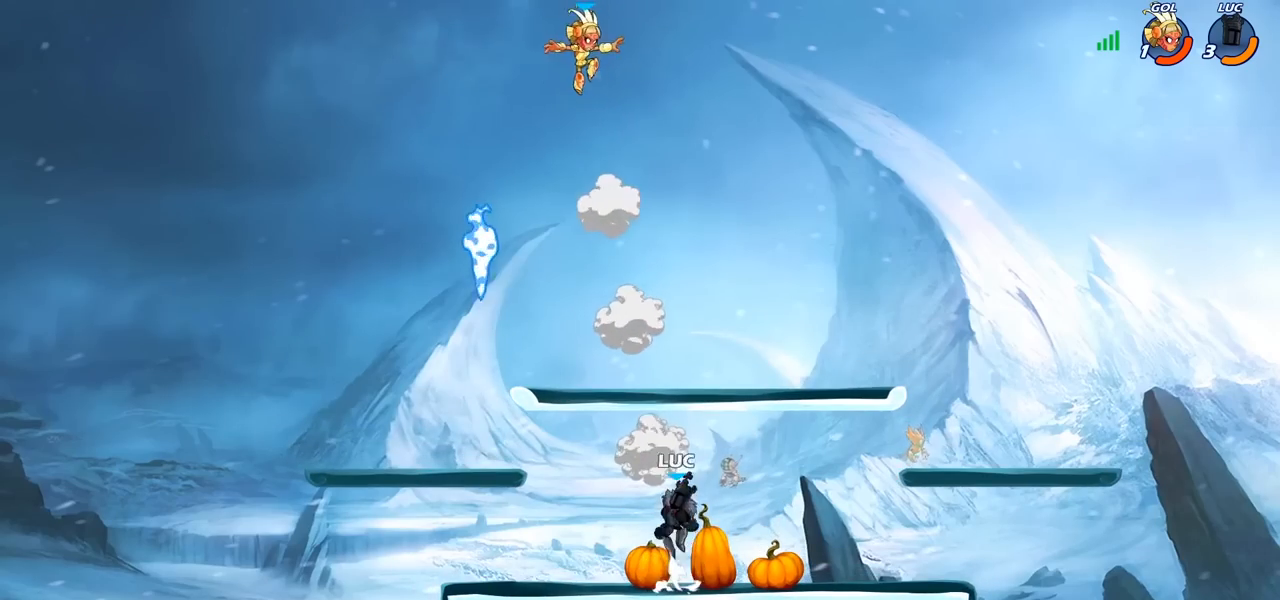
{"buttons": [], "left_stick": "down-left", "right_stick": "center", "events": [[17, "CROSS", "up"], [483, "left_stick", "down-left"]]}
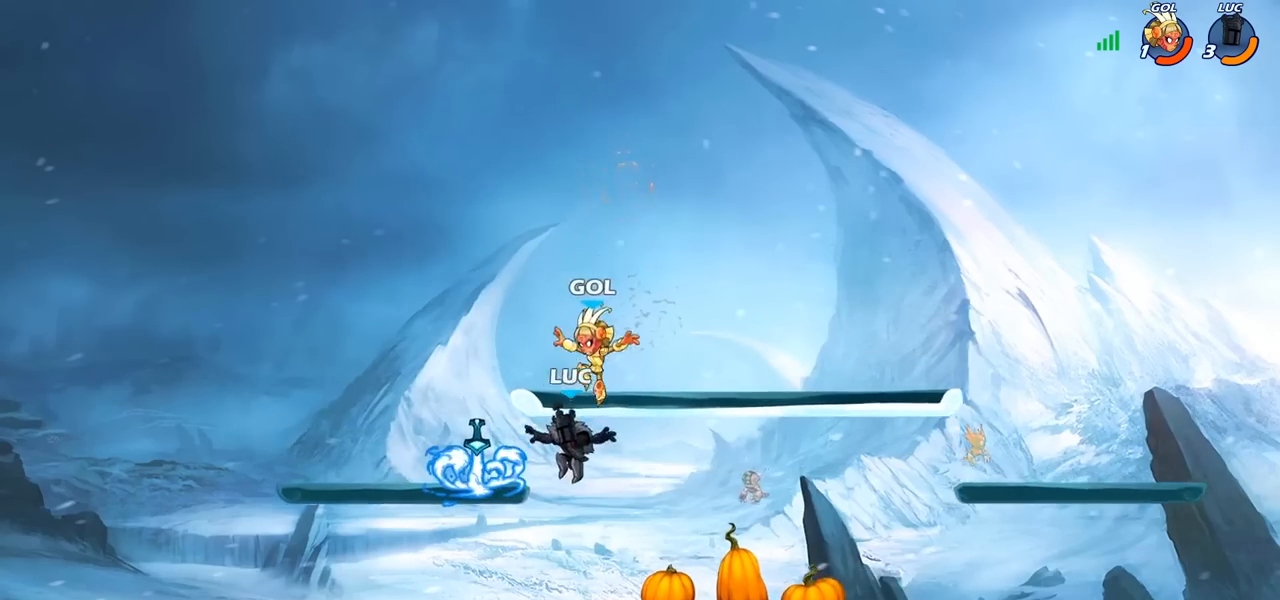
{"buttons": [], "left_stick": "center", "right_stick": "center", "events": [[67, "R1", "down"], [167, "R1", "up"], [183, "left_stick", "down-right"], [250, "left_stick", "center"], [267, "R2", "down"], [300, "CIRCLE", "down"], [383, "R2", "up"], [433, "CIRCLE", "up"]]}
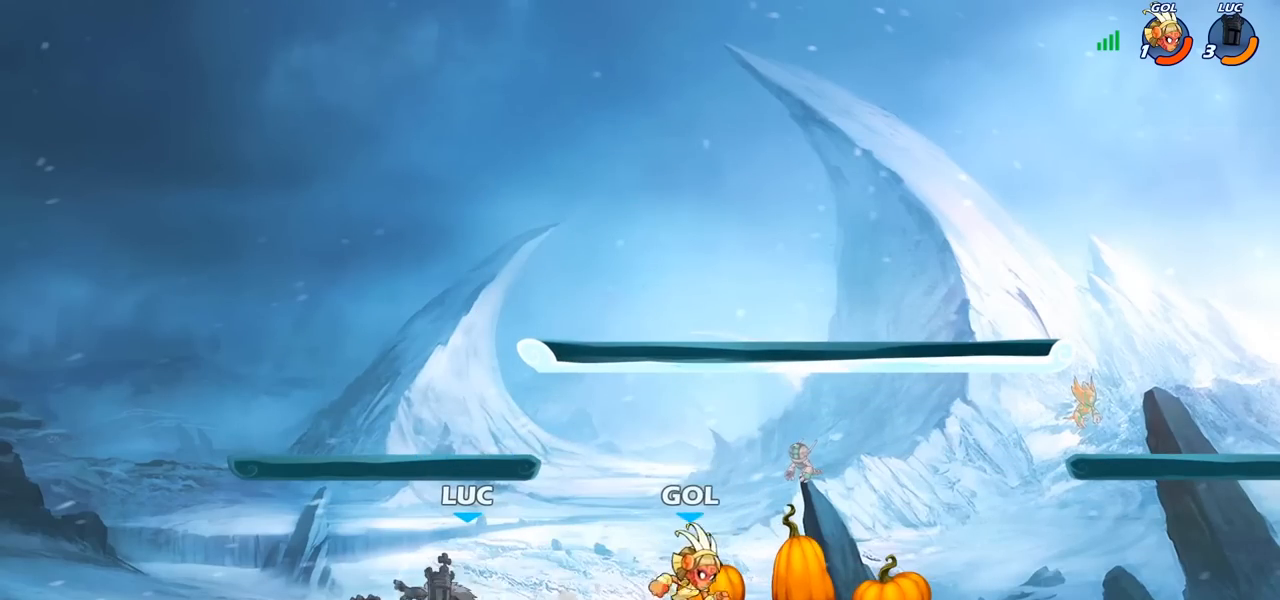
{"buttons": [], "left_stick": "right", "right_stick": "center", "events": [[283, "left_stick", "right"]]}
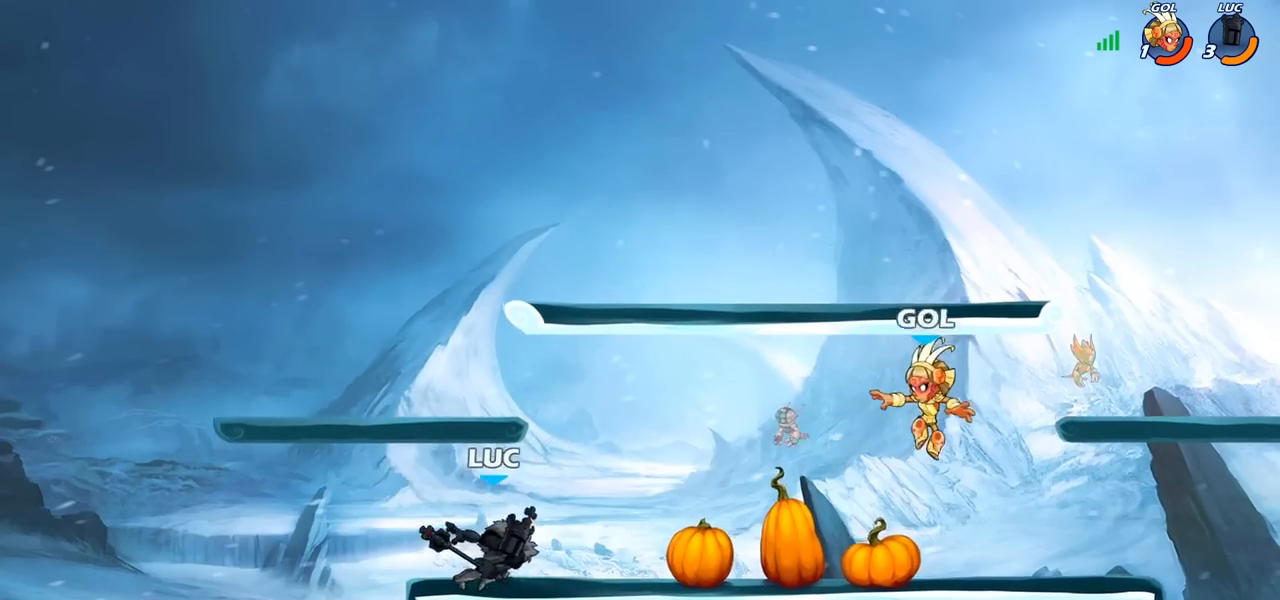
{"buttons": [], "left_stick": "center", "right_stick": "center", "events": [[17, "left_stick", "down-right"], [133, "R2", "down"], [217, "CIRCLE", "down"], [283, "R2", "up"], [300, "left_stick", "down-left"], [317, "CIRCLE", "up"], [367, "left_stick", "center"]]}
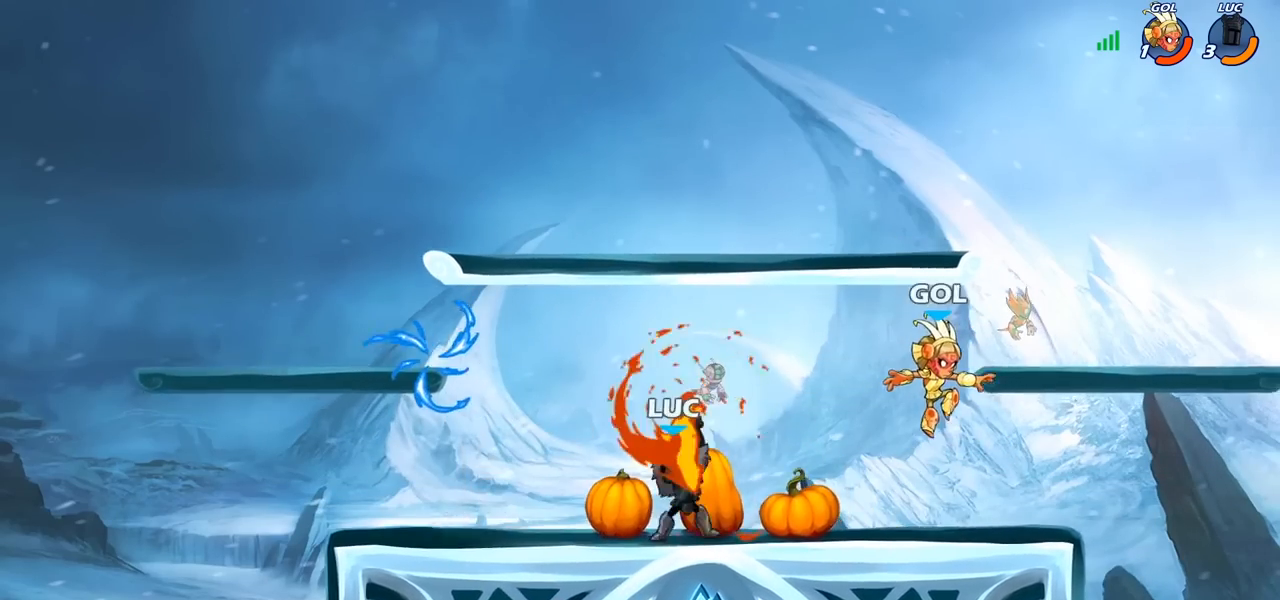
{"buttons": [], "left_stick": "center", "right_stick": "center", "events": []}
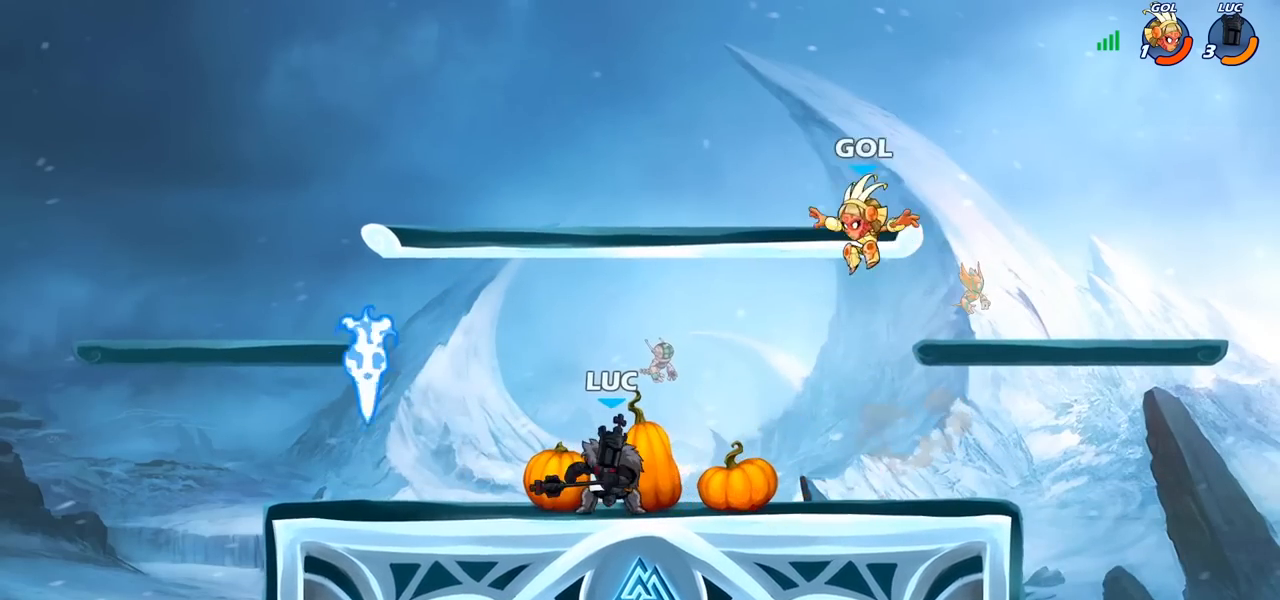
{"buttons": ["SQUARE"], "left_stick": "left", "right_stick": "center", "events": [[400, "left_stick", "left"], [500, "SQUARE", "down"]]}
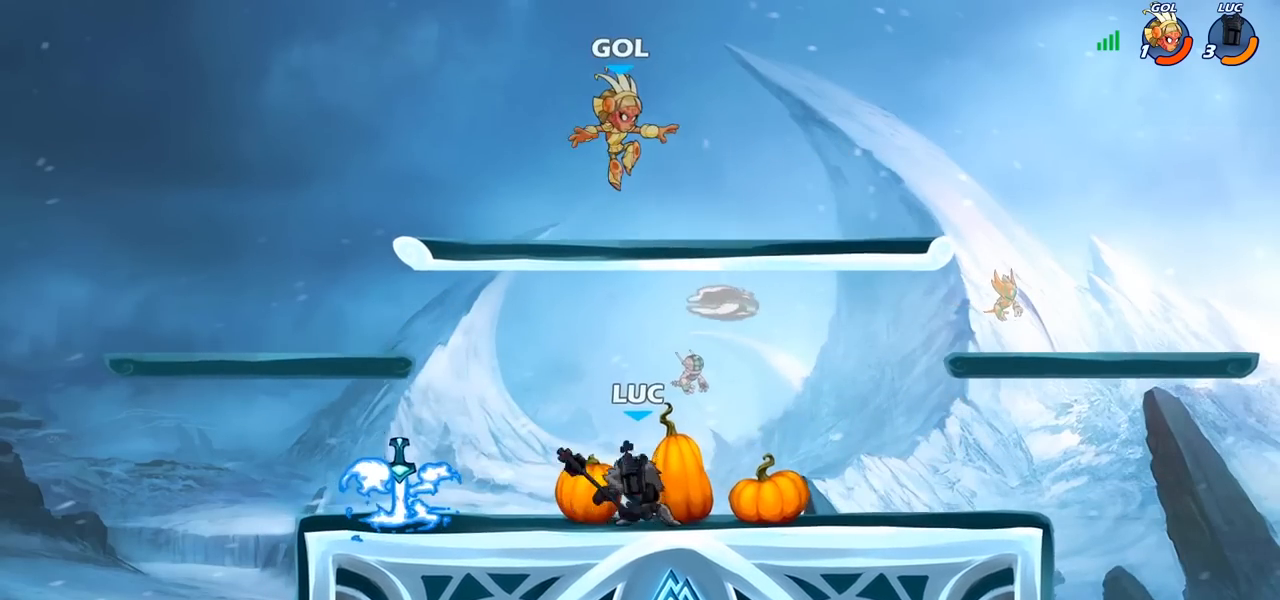
{"buttons": [], "left_stick": "right", "right_stick": "center", "events": [[117, "SQUARE", "up"], [167, "left_stick", "center"], [483, "left_stick", "right"]]}
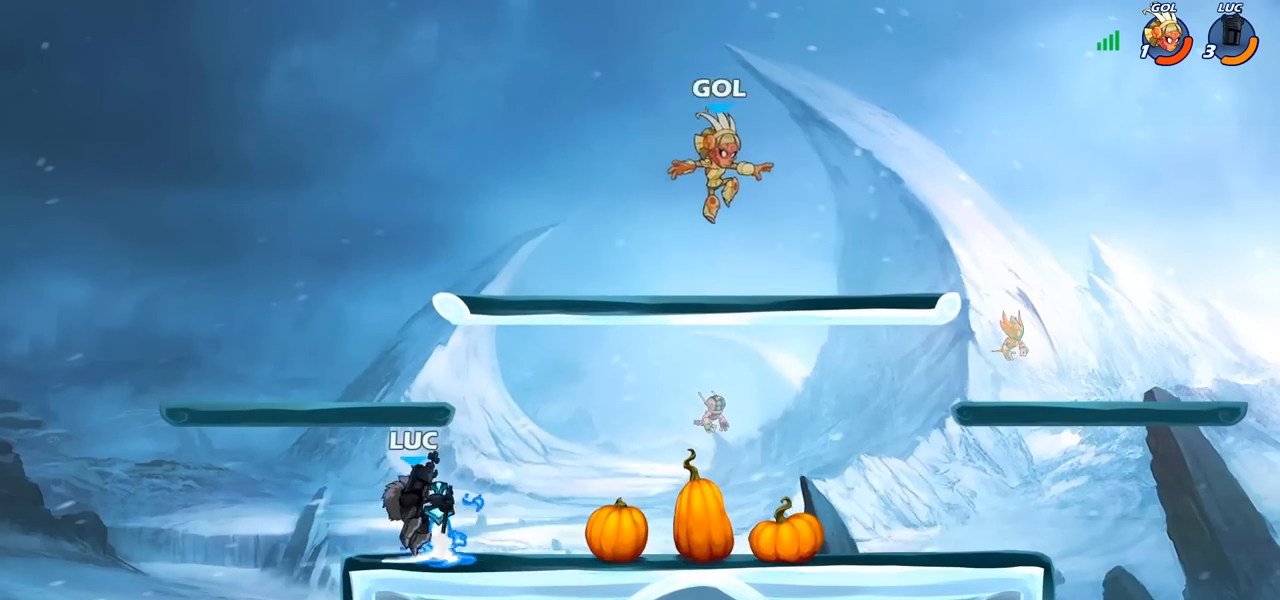
{"buttons": ["CROSS"], "left_stick": "right", "right_stick": "center", "events": [[300, "R2", "down"], [450, "R2", "up"], [483, "CROSS", "down"]]}
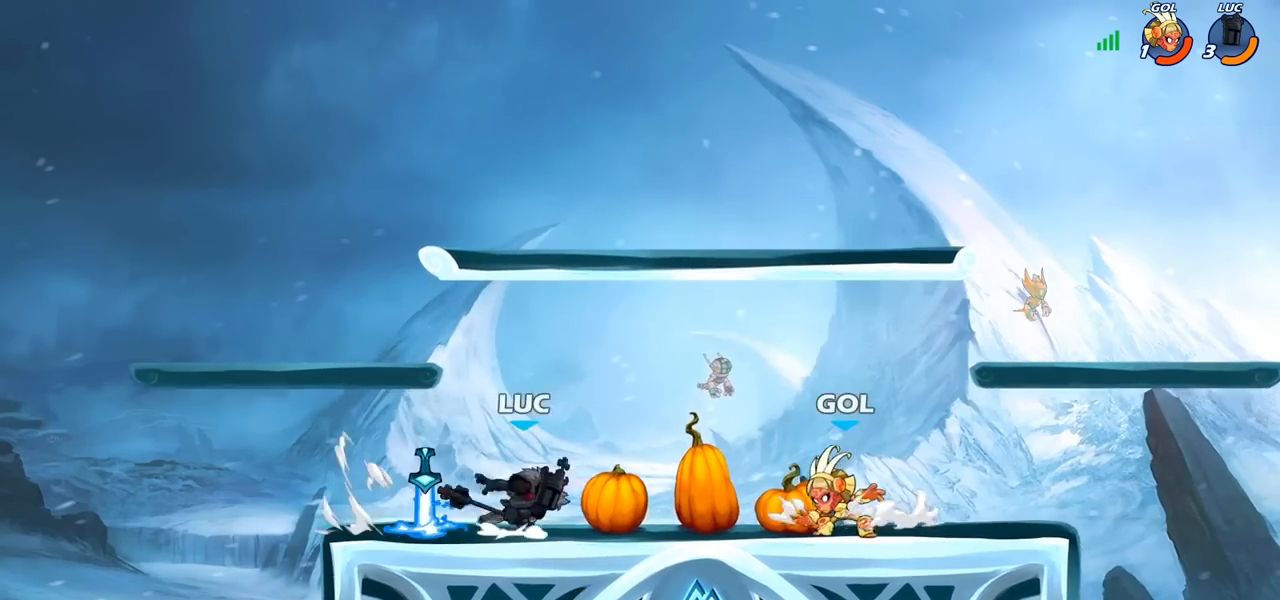
{"buttons": [], "left_stick": "left", "right_stick": "center", "events": [[100, "CROSS", "up"], [150, "left_stick", "center"], [183, "SQUARE", "down"], [250, "SQUARE", "up"], [267, "left_stick", "left"]]}
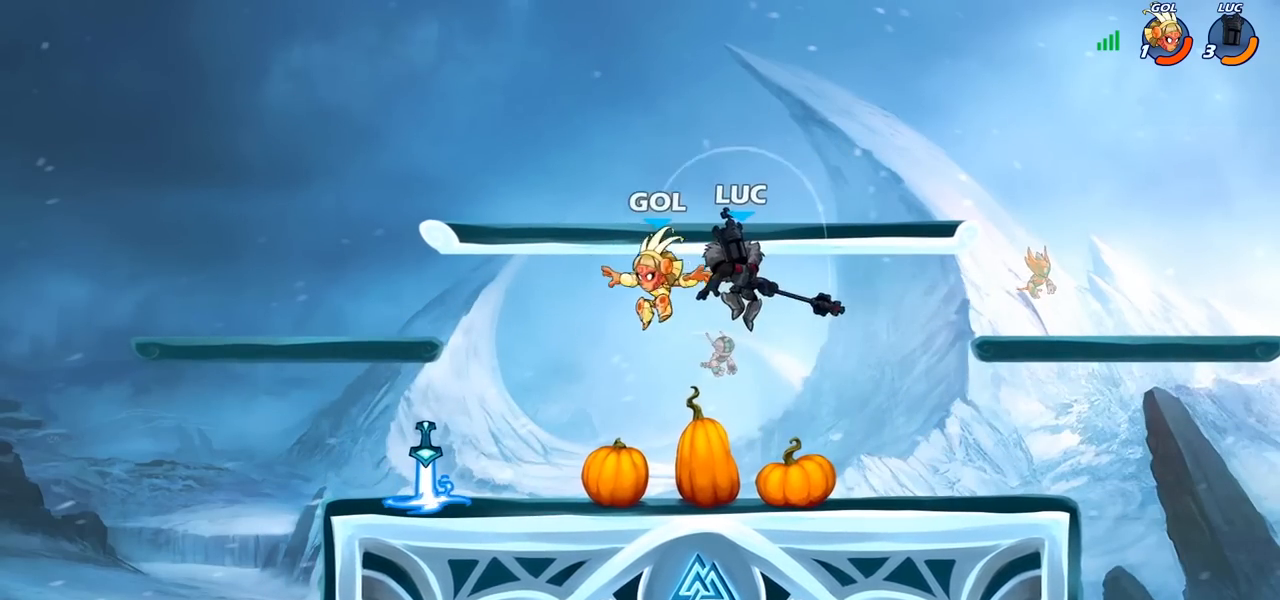
{"buttons": [], "left_stick": "left", "right_stick": "center", "events": [[317, "SQUARE", "down"], [400, "SQUARE", "up"]]}
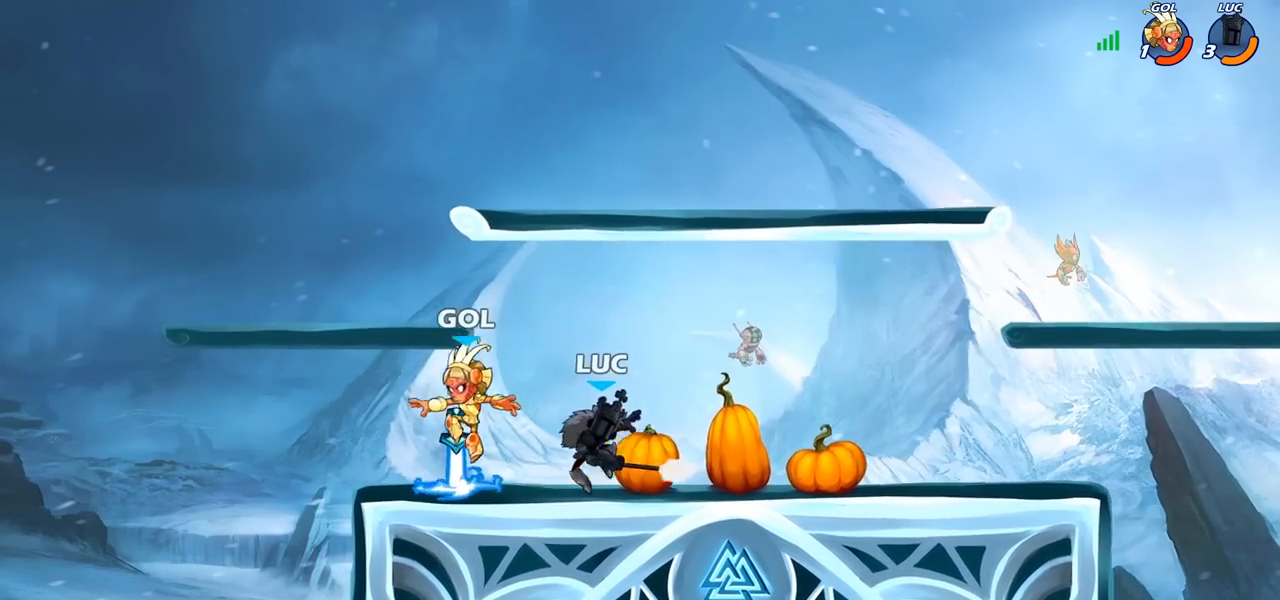
{"buttons": [], "left_stick": "center", "right_stick": "center", "events": [[17, "left_stick", "center"]]}